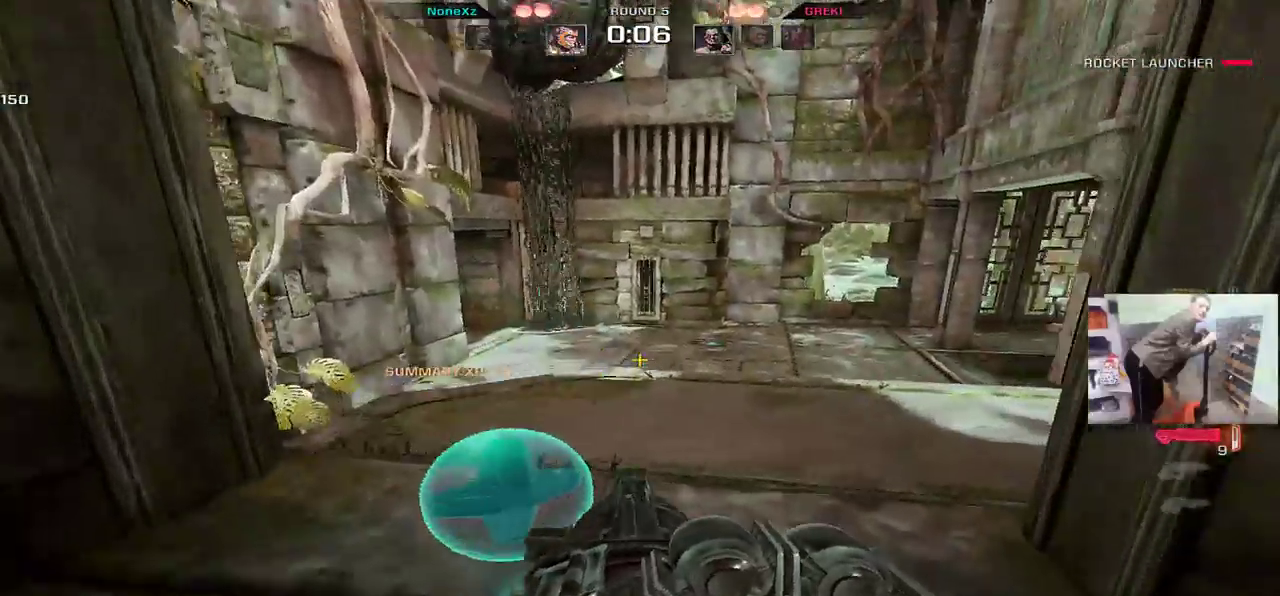
Gameplay with keyboard and mouse; each line is a JSON object with the keys and mouse buttons held at the frame after it. "events" lists presses ("down") and releases ("up") of "1", "2", "3", "4", "5", "a", "alt", "b", "c", "ctrl", "d", "e", "f", "g", "q", "r", "s", "shift", "space", "t", "tab", "v", "w", "x", "z", "mouse_left", "mouse_wheel", "mouse_right", "mouse_mb4" and "mouse_mb5" between this image and that frame as [ms after this image, input, new state], when the widget could be followed in between. "mouse_left", "mouse_wheel", "mouse_right", "mouse_mb4", "mouse_mb5" = the "left", "wheel", "right", "mb4", "mb5" buttons of the "mouse" list. No other keys are recorded. "wheel" means that the mouse wheel is clicked or scrolled. Mouse movement is not recorded.
{"keys": ["e", "shift", "w"], "mouse": [], "events": [[33, "w", "up"], [50, "e", "up"], [233, "e", "down"], [483, "shift", "down"], [483, "w", "down"]]}
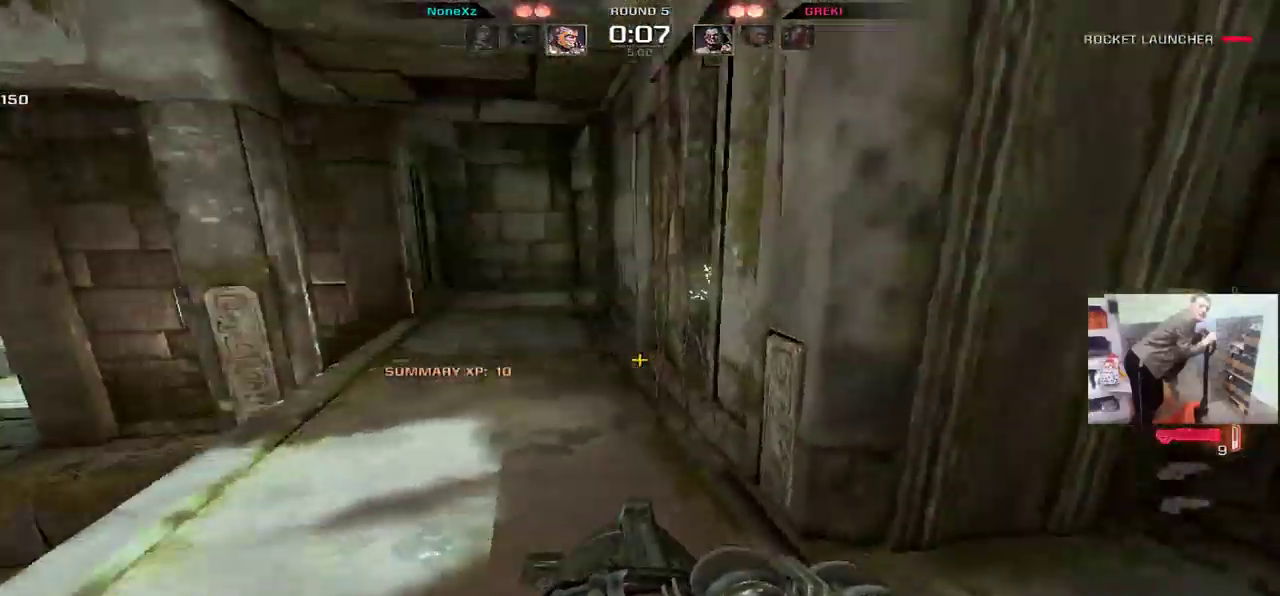
{"keys": ["e", "shift", "w"], "mouse": [], "events": []}
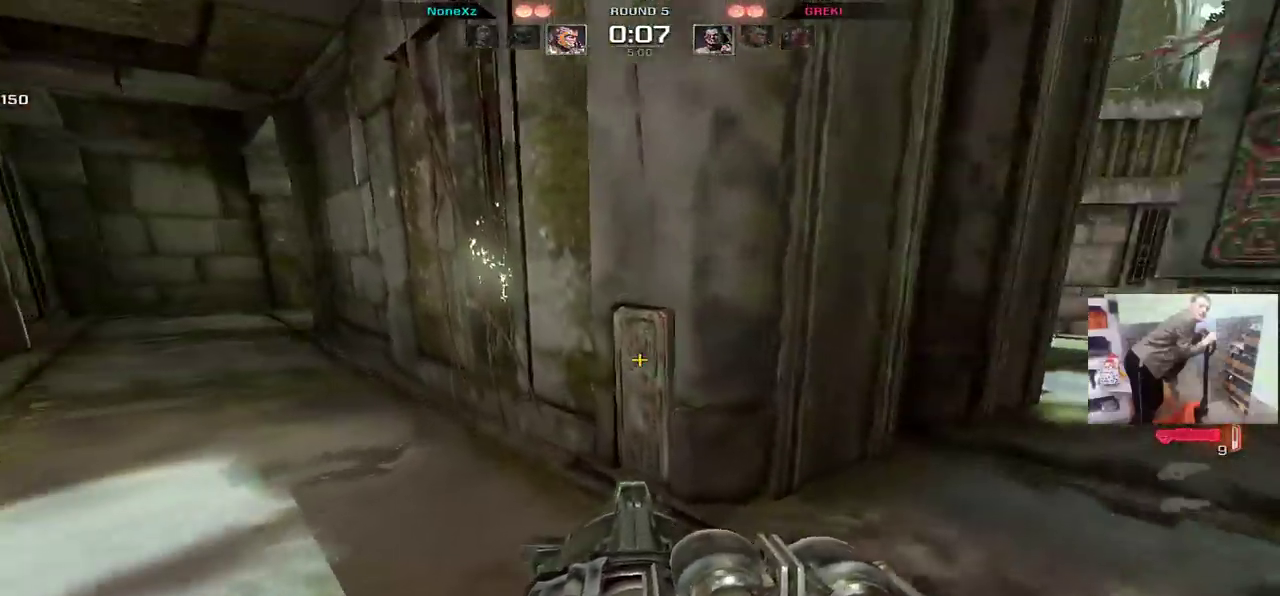
{"keys": ["q", "shift"], "mouse": [], "events": [[400, "e", "up"], [400, "q", "down"], [450, "w", "up"]]}
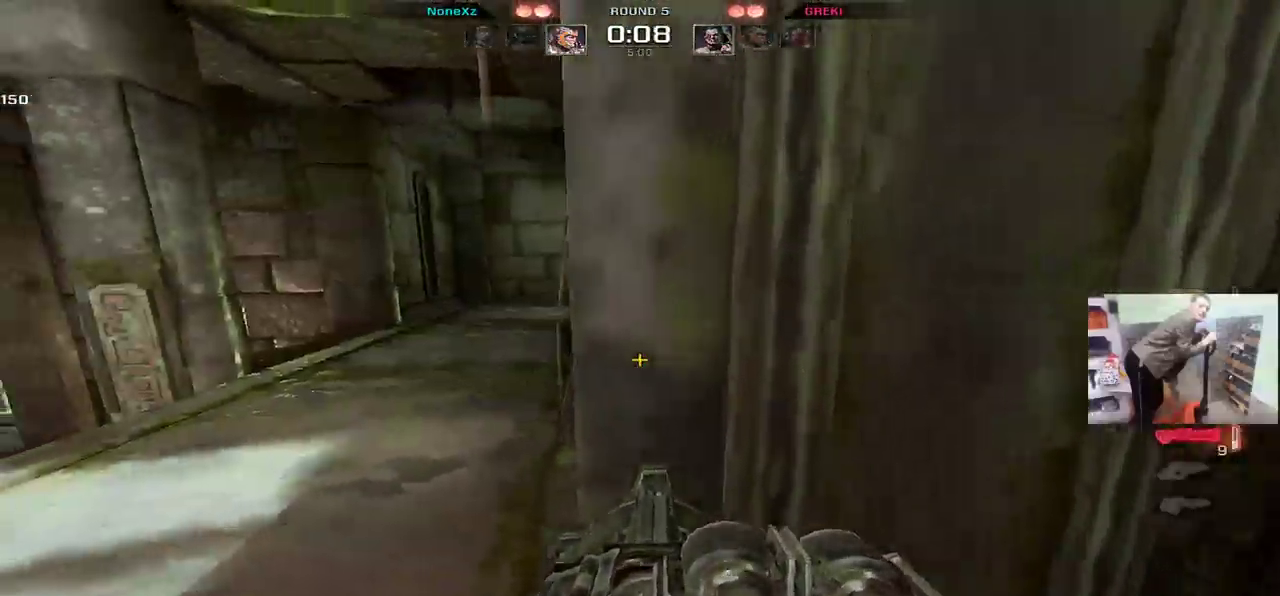
{"keys": ["shift", "w"], "mouse": [], "events": [[117, "q", "up"], [133, "e", "down"], [367, "w", "down"], [483, "e", "up"]]}
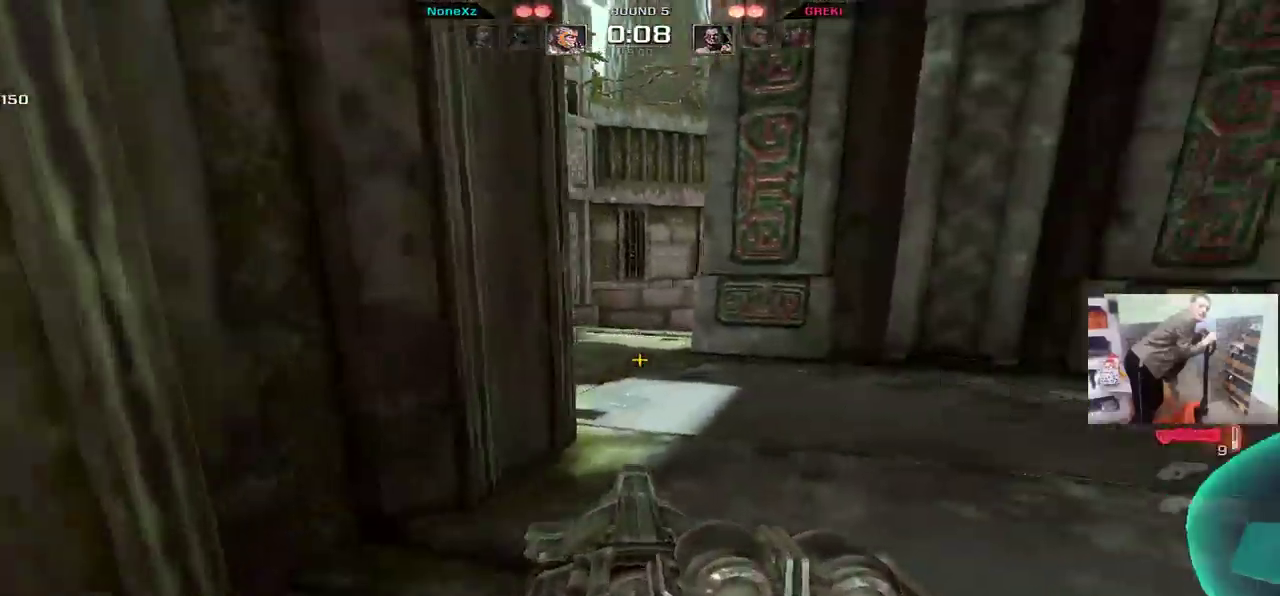
{"keys": ["e", "w"], "mouse": [], "events": [[117, "e", "down"], [250, "e", "up"], [267, "shift", "up"], [383, "e", "down"]]}
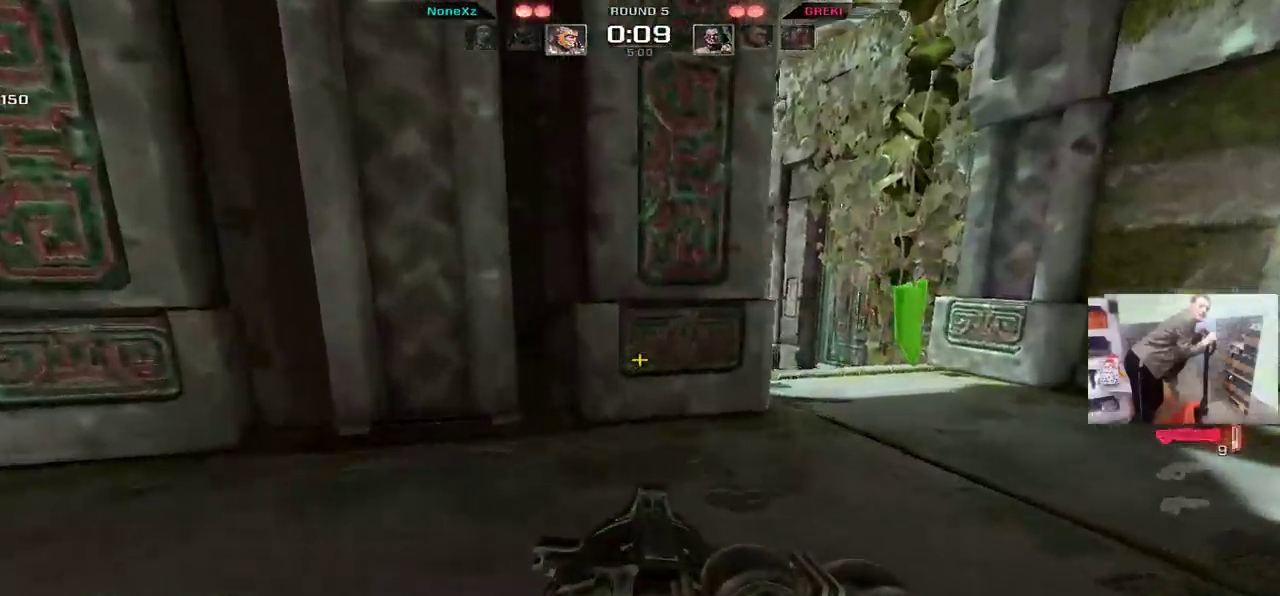
{"keys": ["e", "w"], "mouse": [], "events": []}
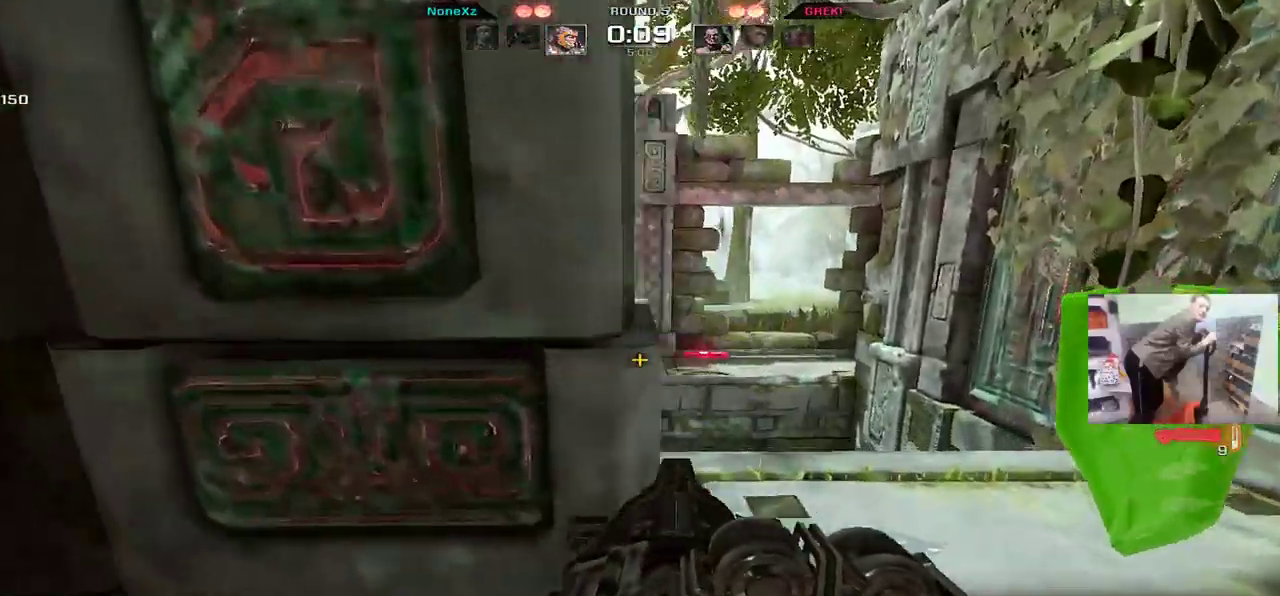
{"keys": ["q", "s"], "mouse": [], "events": [[83, "w", "up"], [100, "e", "up"], [217, "mouse_left", "down"], [267, "q", "down"], [267, "s", "down"], [283, "mouse_left", "up"]]}
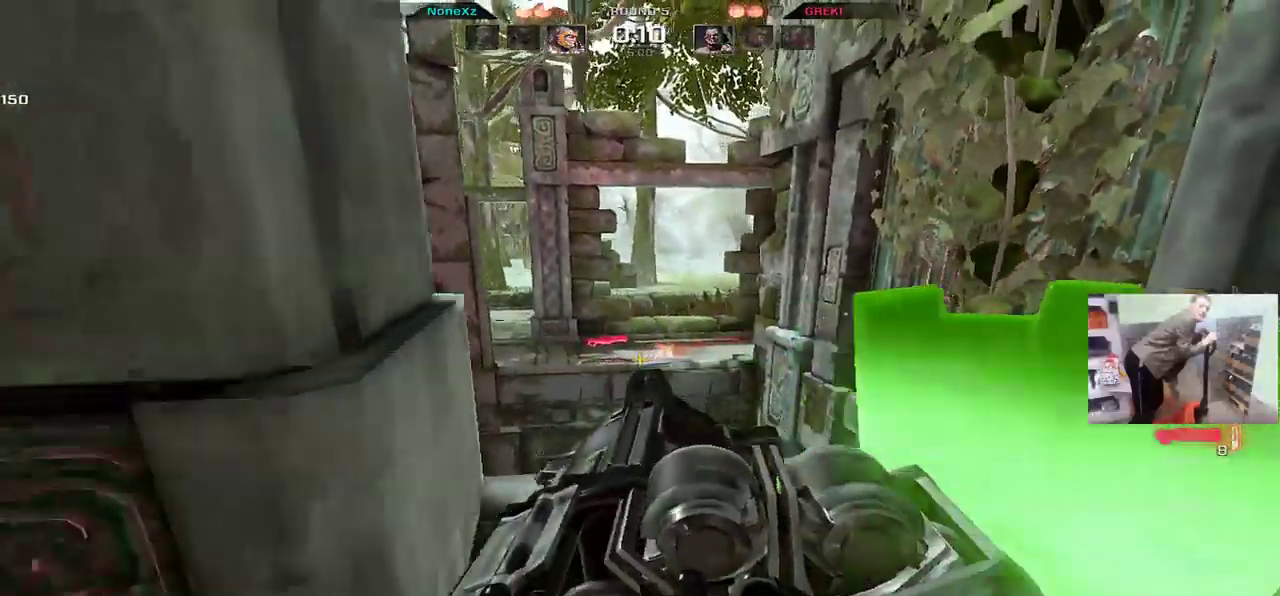
{"keys": ["q"], "mouse": [], "events": [[33, "s", "up"], [167, "s", "down"], [250, "s", "up"]]}
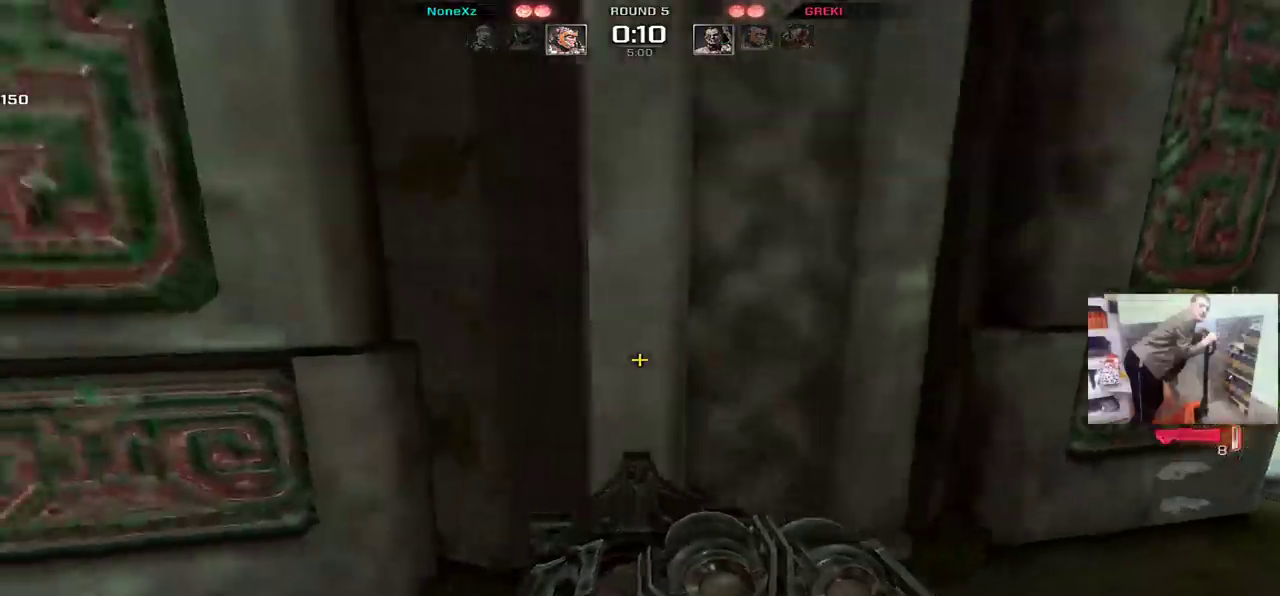
{"keys": [], "mouse": [], "events": [[167, "w", "down"], [233, "w", "up"], [450, "q", "up"]]}
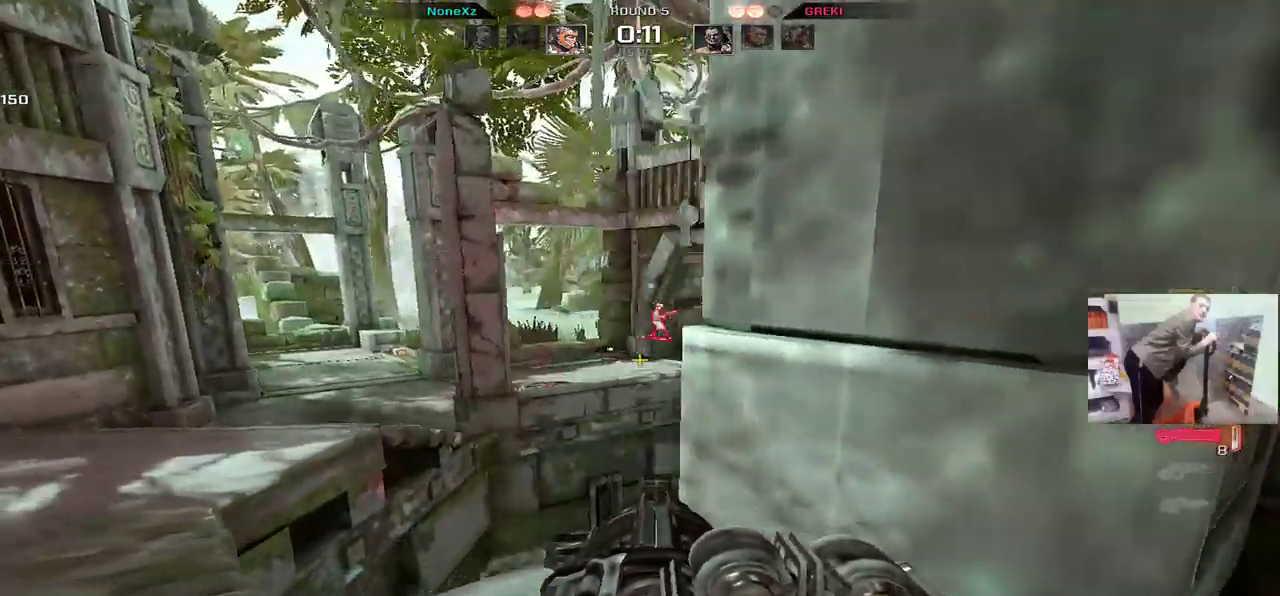
{"keys": ["w"], "mouse": [], "events": [[183, "e", "down"], [200, "mouse_left", "down"], [250, "mouse_left", "up"], [350, "w", "down"], [433, "e", "up"]]}
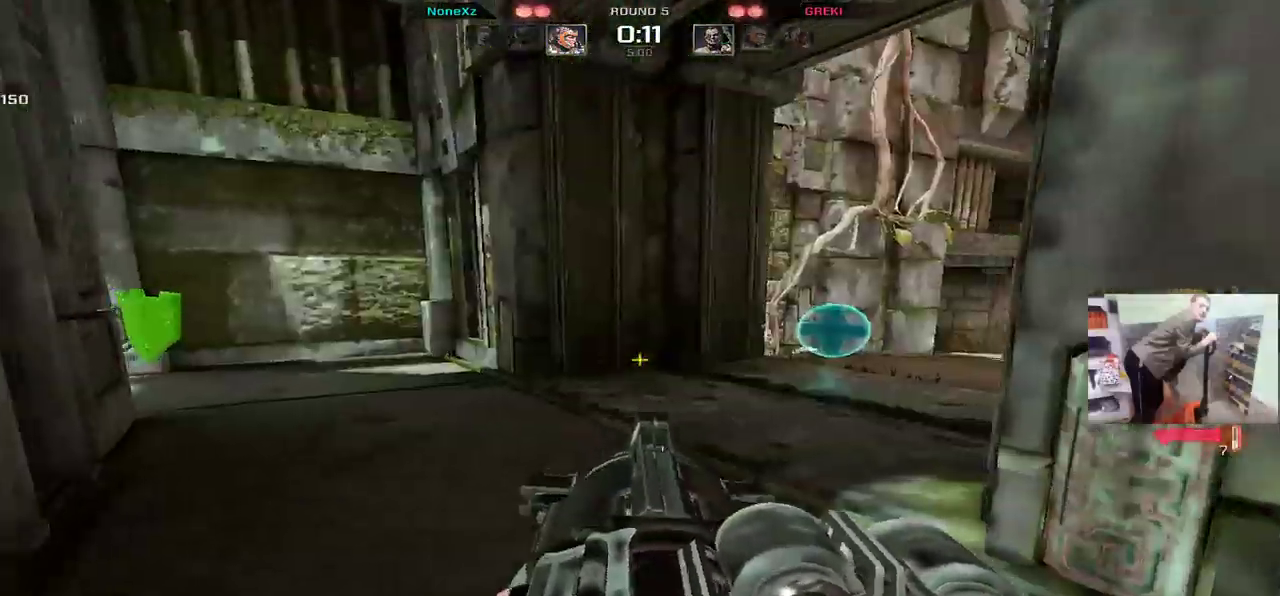
{"keys": ["e", "w"], "mouse": [], "events": [[283, "e", "down"], [383, "mouse_right", "down"], [450, "mouse_right", "up"]]}
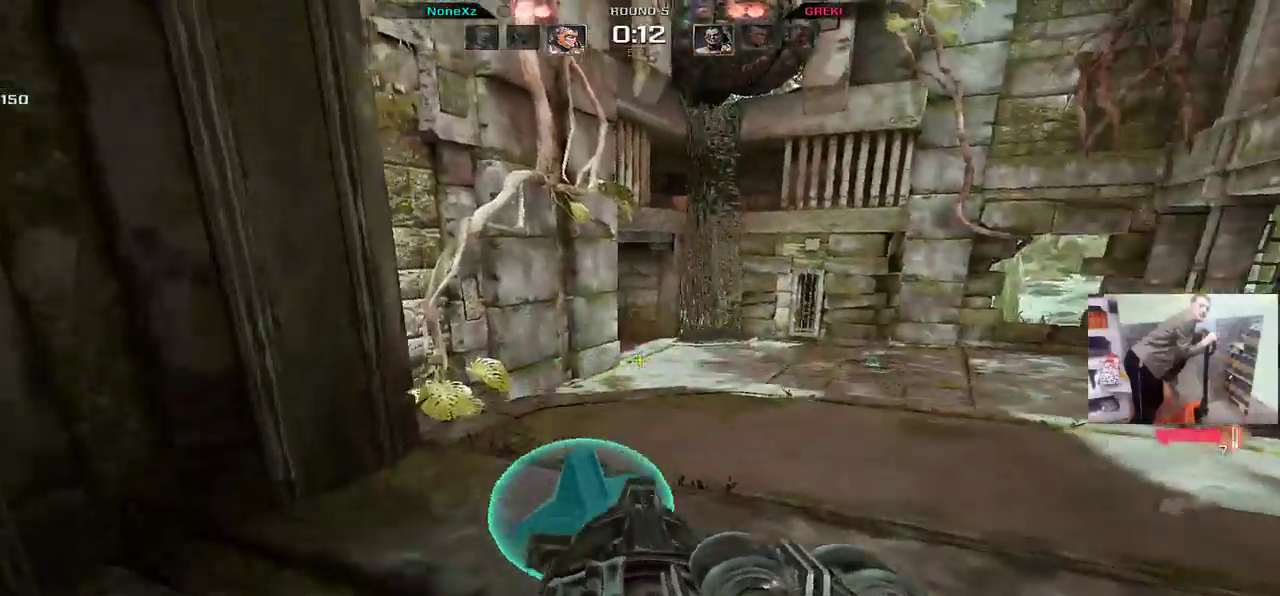
{"keys": ["q", "w"], "mouse": [], "events": [[283, "q", "down"], [300, "e", "up"]]}
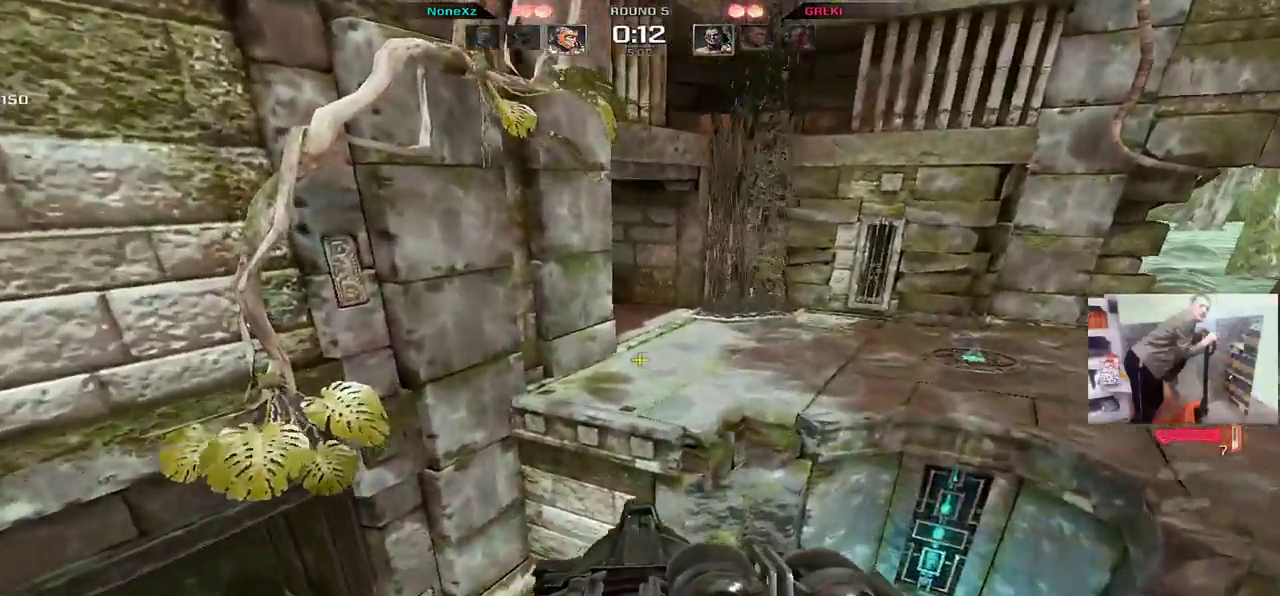
{"keys": ["q"], "mouse": [], "events": [[33, "mouse_right", "down"], [133, "mouse_right", "up"], [450, "w", "up"], [467, "w", "down"], [483, "w", "up"]]}
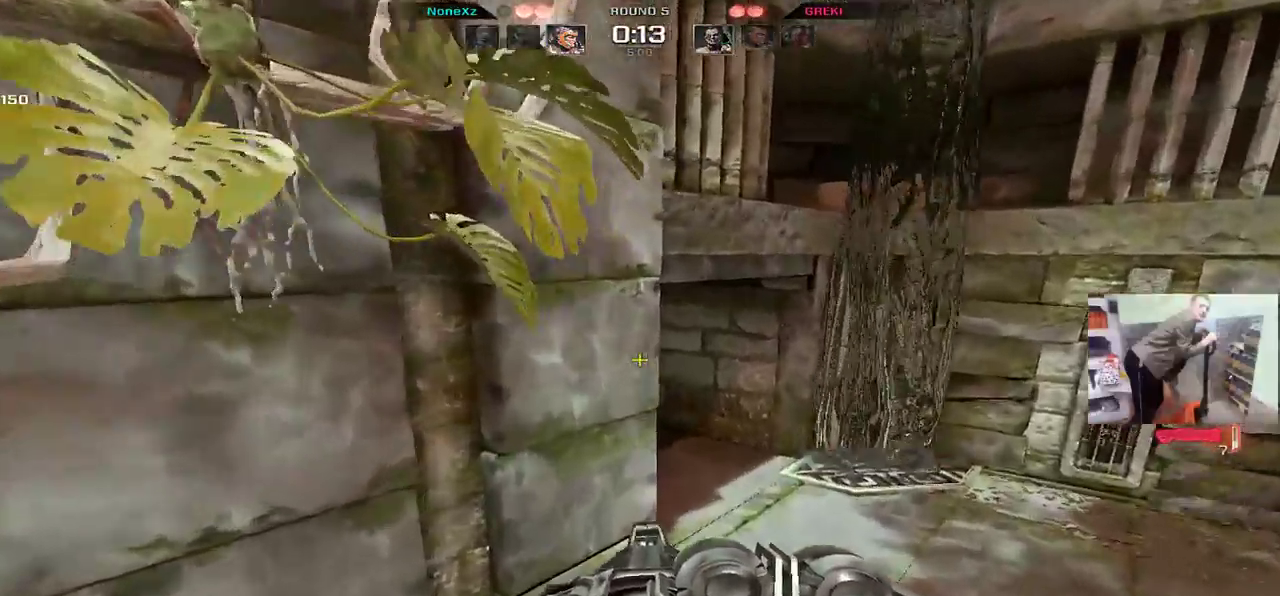
{"keys": ["e", "w"], "mouse": [], "events": [[33, "e", "down"], [33, "q", "up"], [150, "q", "down"], [150, "w", "down"], [167, "e", "up"], [250, "e", "down"], [250, "q", "up"]]}
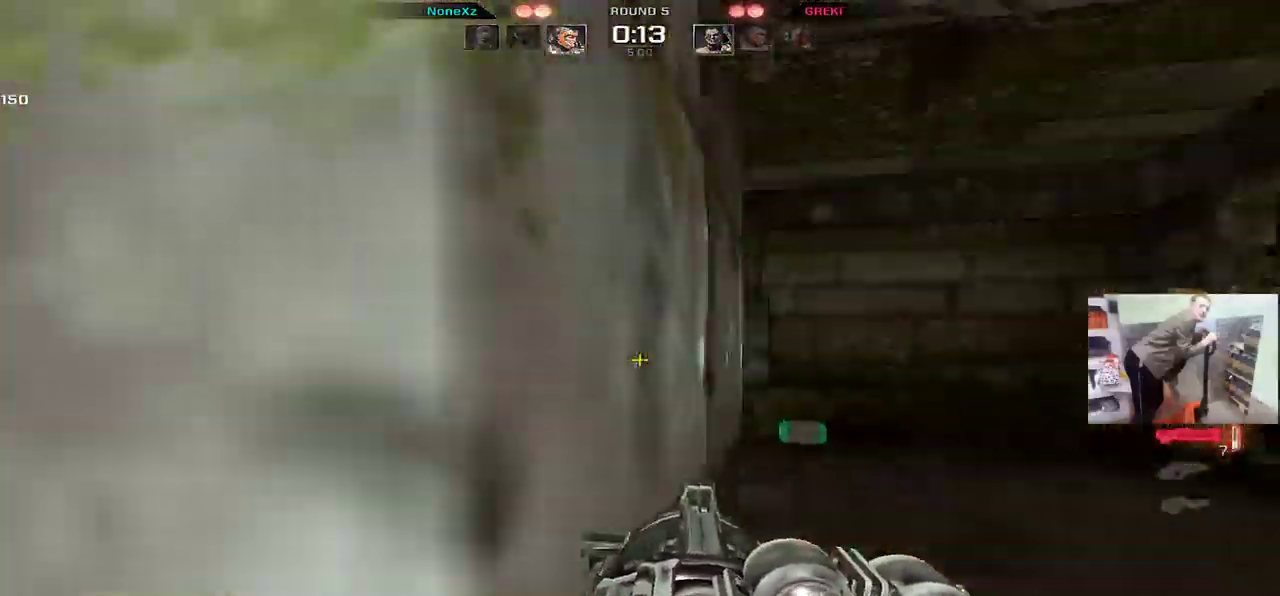
{"keys": ["e"], "mouse": [], "events": [[383, "w", "up"]]}
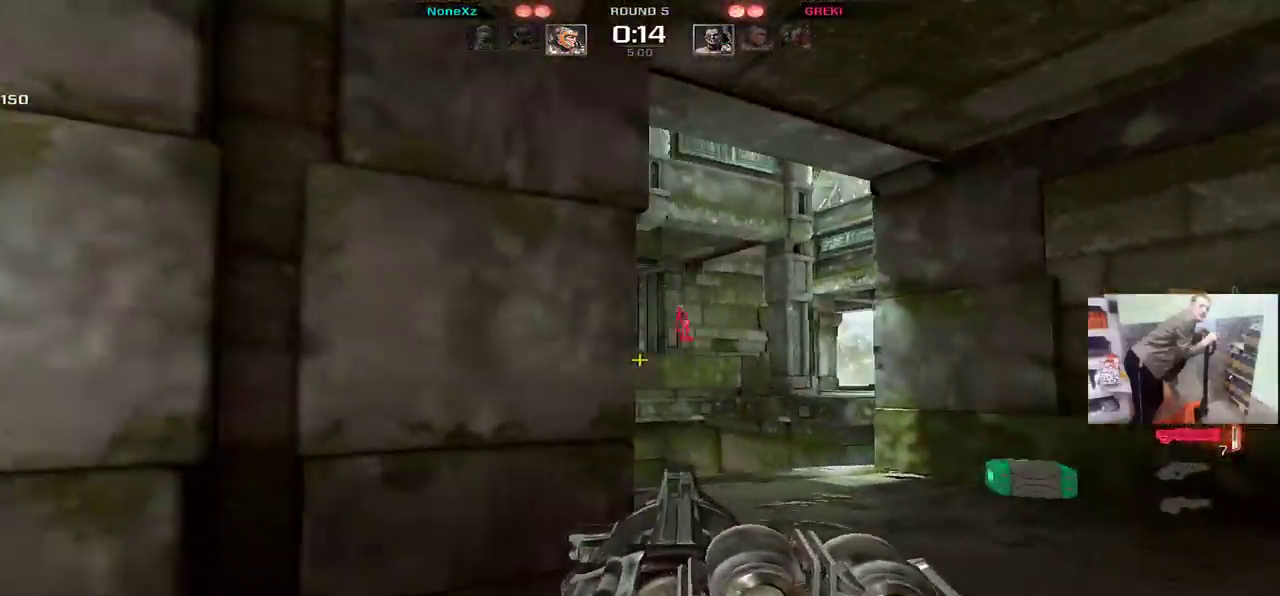
{"keys": ["q", "s"], "mouse": [], "events": [[50, "e", "up"], [133, "q", "down"], [200, "mouse_left", "down"], [267, "mouse_left", "up"], [500, "s", "down"]]}
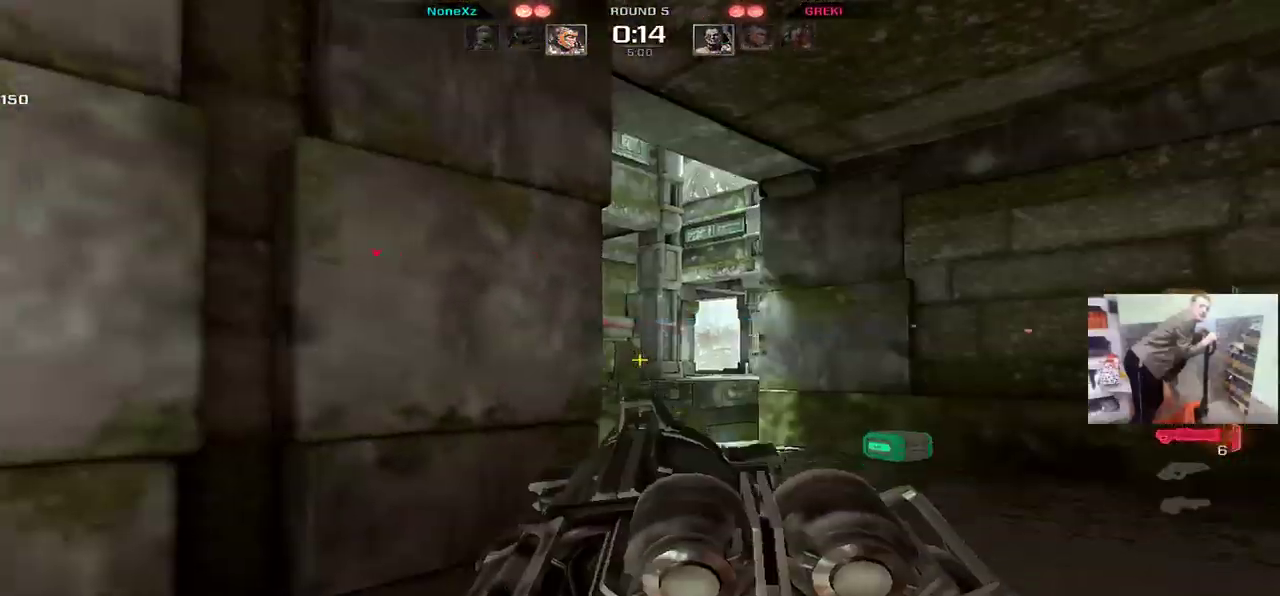
{"keys": ["q", "shift"], "mouse": [], "events": [[33, "q", "up"], [100, "e", "down"], [183, "shift", "down"], [200, "e", "up"], [317, "q", "down"], [417, "s", "up"]]}
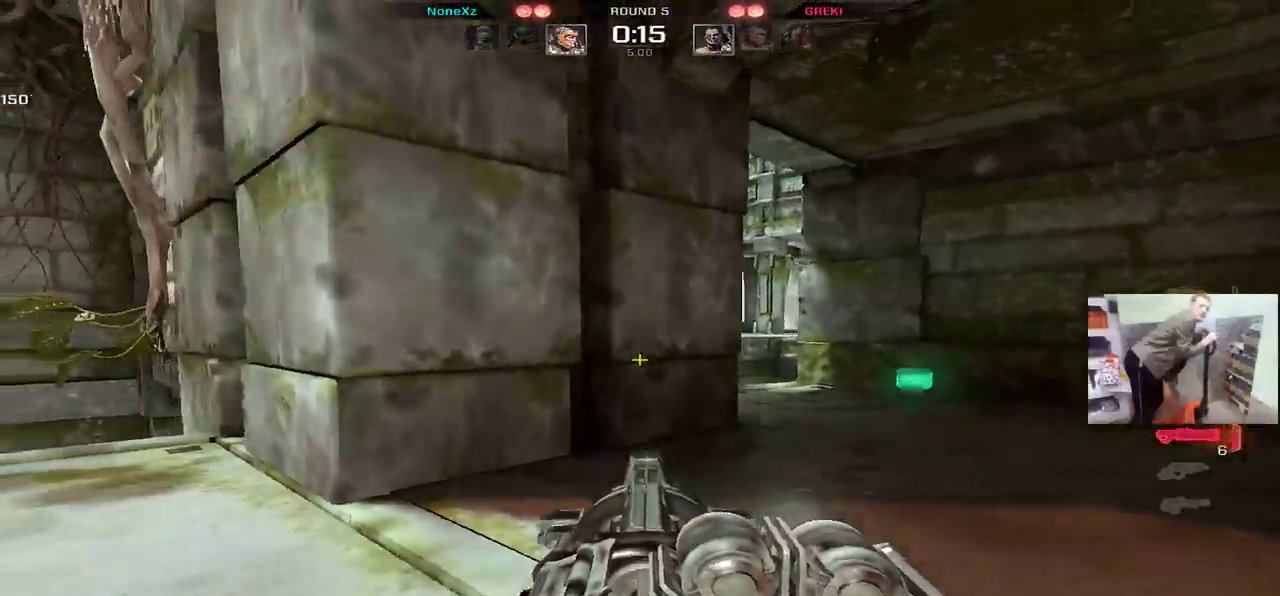
{"keys": ["shift"], "mouse": [], "events": [[350, "q", "up"], [400, "e", "down"], [500, "e", "up"]]}
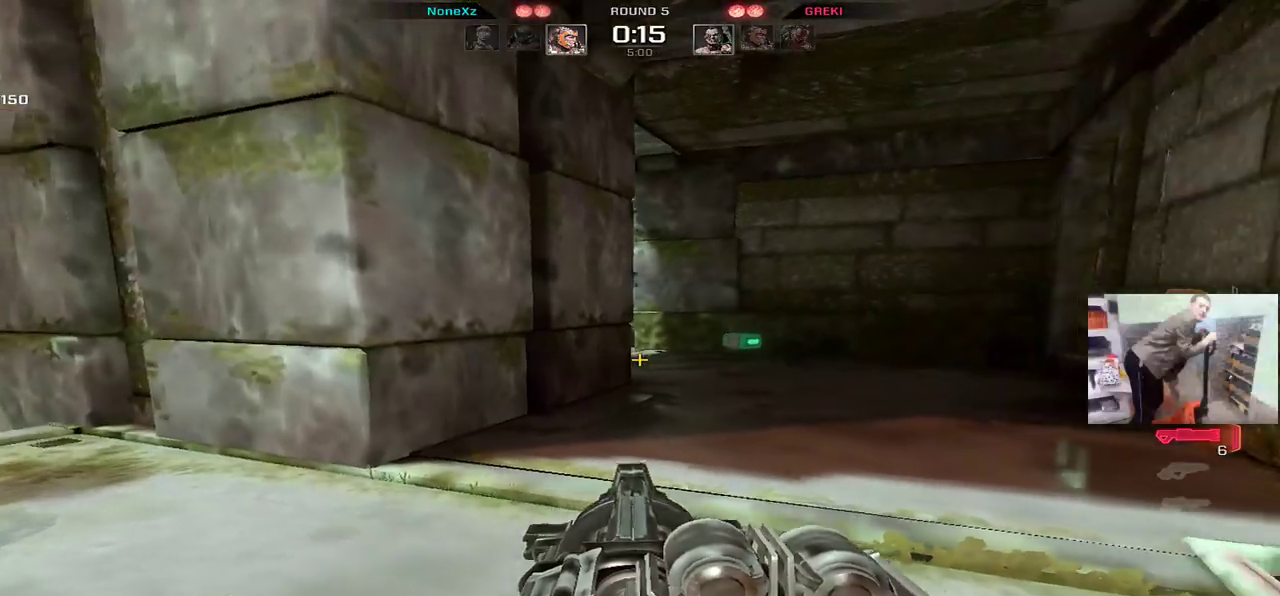
{"keys": ["q"], "mouse": [], "events": [[183, "mouse_left", "down"], [183, "shift", "up"], [250, "mouse_left", "up"], [333, "s", "down"], [417, "s", "up"], [483, "q", "down"]]}
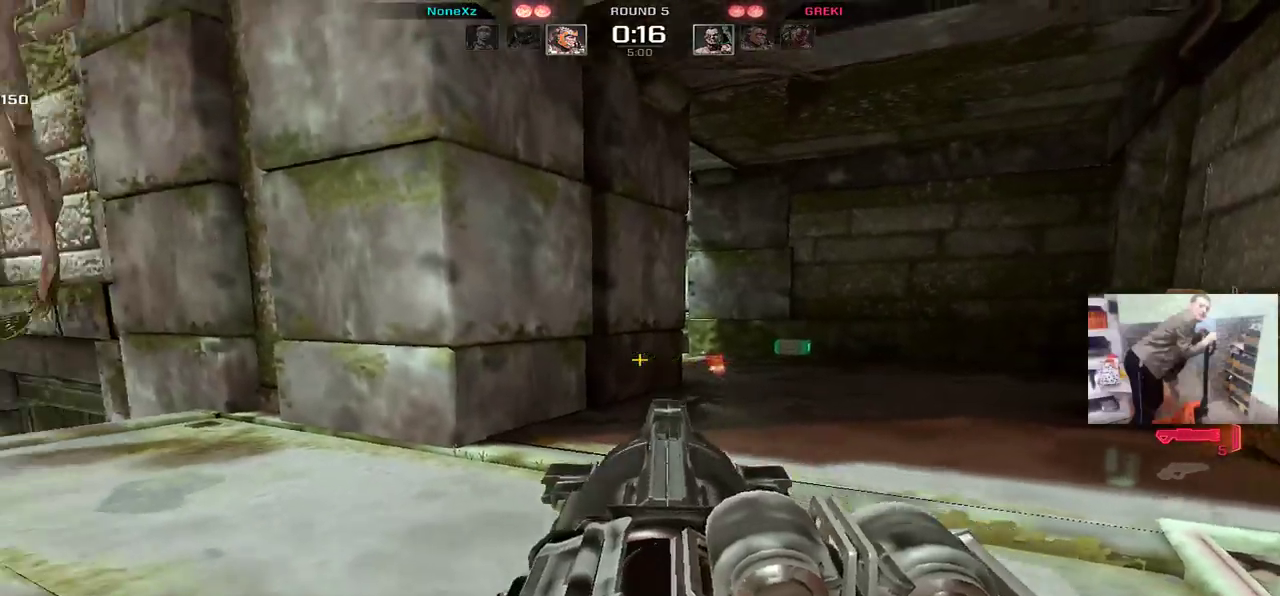
{"keys": [], "mouse": ["left"], "events": [[33, "shift", "down"], [100, "q", "up"], [217, "e", "down"], [383, "e", "up"], [467, "shift", "up"], [483, "mouse_left", "down"]]}
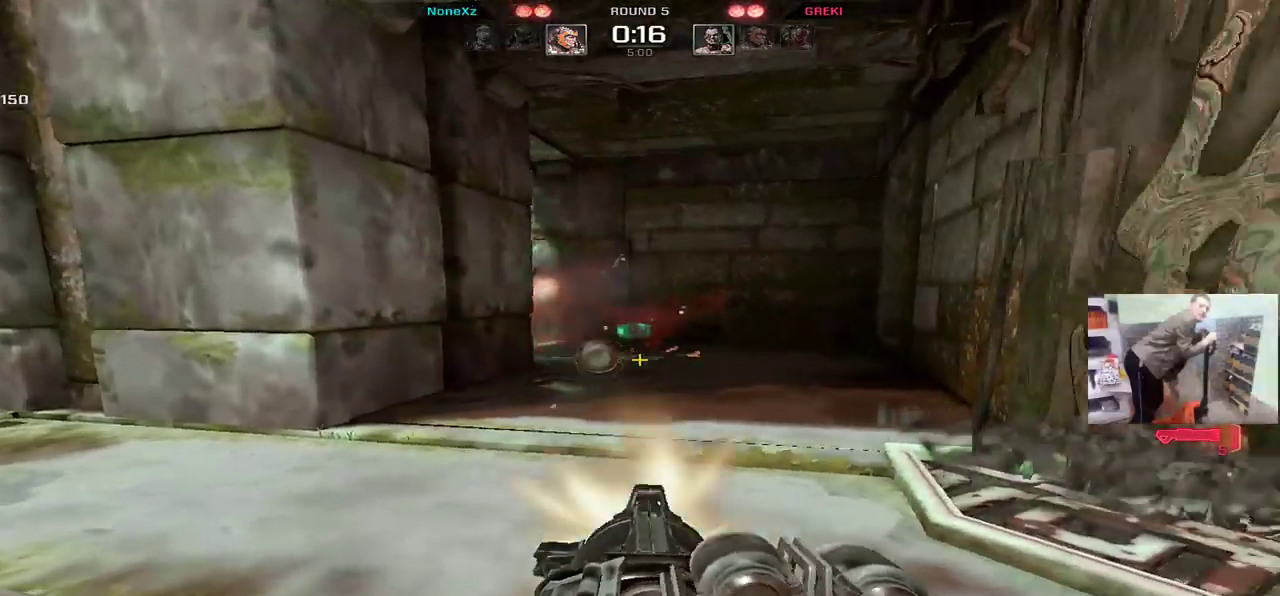
{"keys": ["q", "shift"], "mouse": [], "events": [[33, "mouse_left", "up"], [67, "q", "down"], [133, "s", "down"], [233, "s", "up"], [300, "shift", "down"]]}
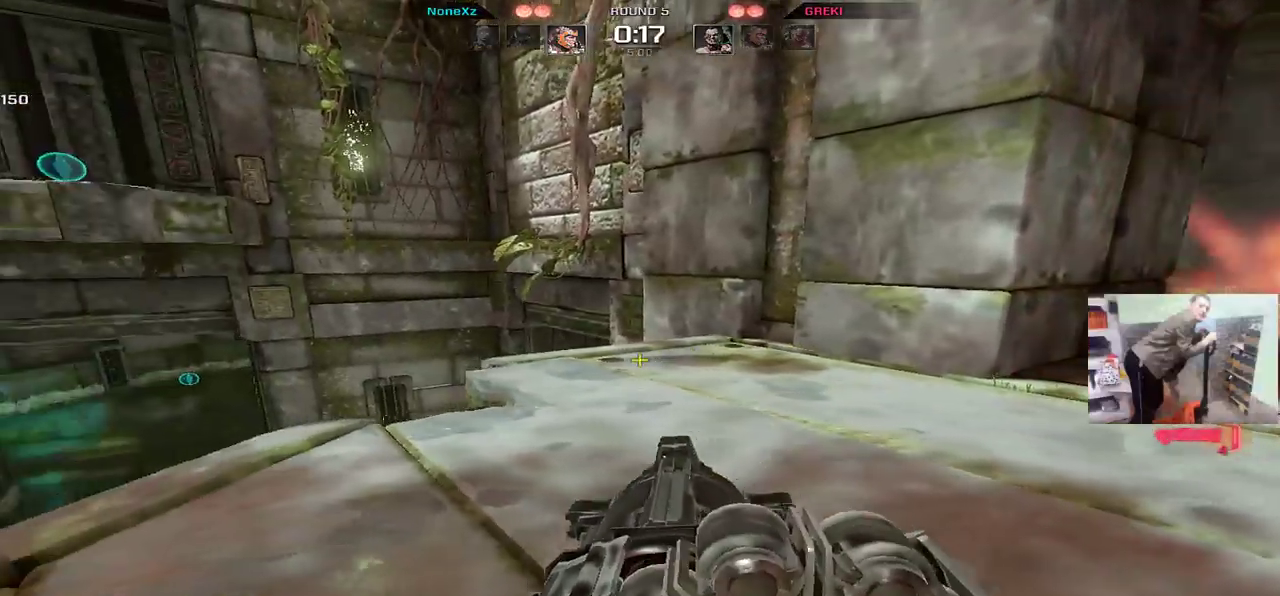
{"keys": ["q", "shift"], "mouse": [], "events": [[200, "s", "down"], [367, "s", "up"]]}
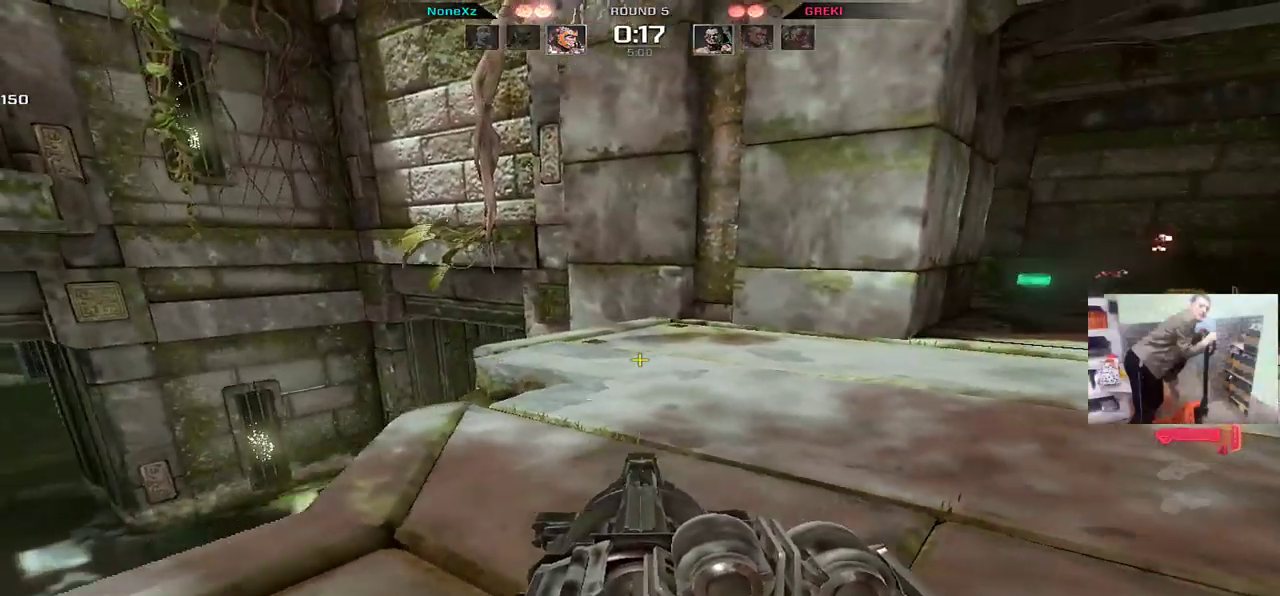
{"keys": ["q", "shift"], "mouse": [], "events": []}
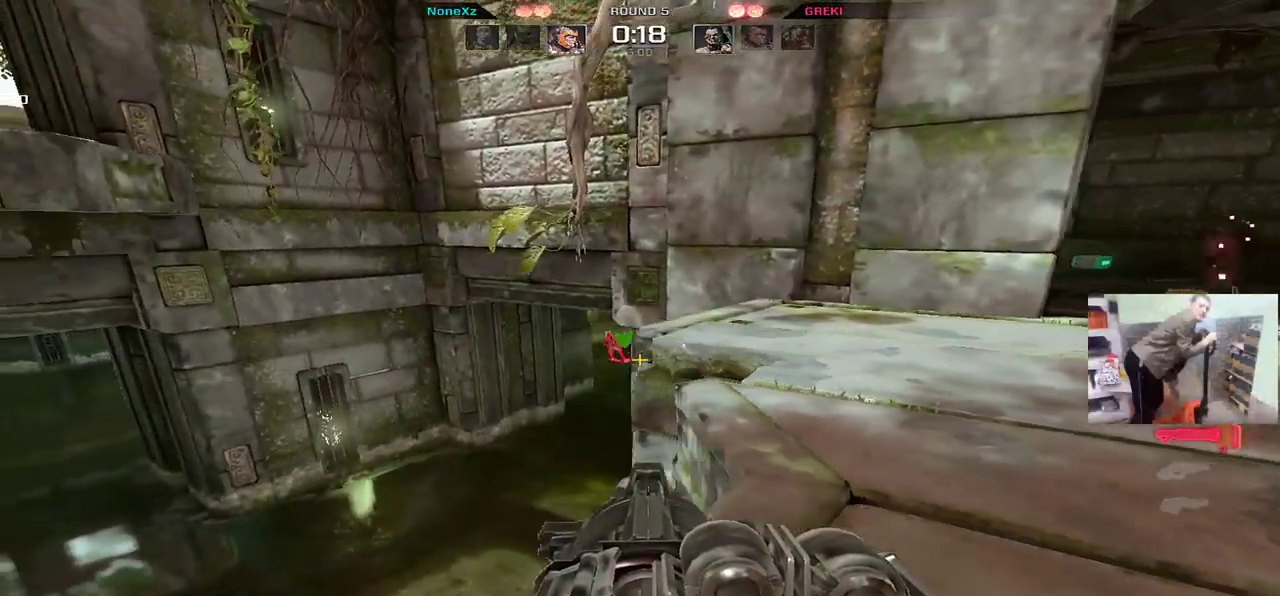
{"keys": ["e", "w"], "mouse": [], "events": [[100, "q", "up"], [167, "shift", "up"], [183, "e", "down"], [217, "mouse_left", "down"], [250, "mouse_left", "up"], [417, "w", "down"]]}
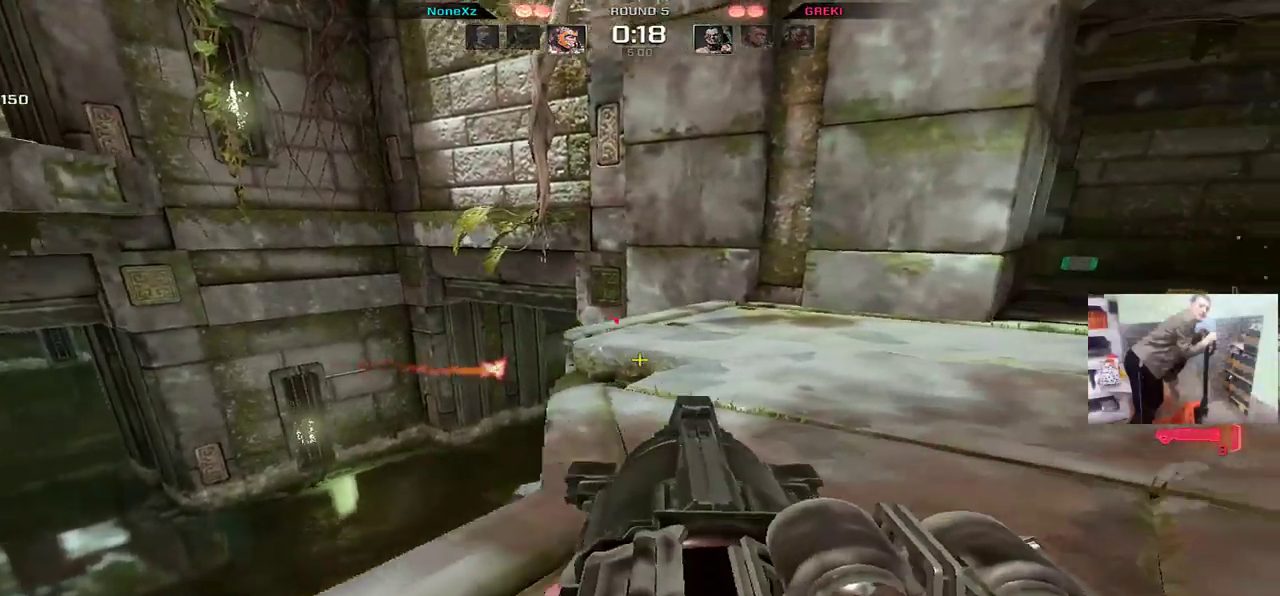
{"keys": ["e", "shift", "w"], "mouse": [], "events": [[233, "shift", "down"]]}
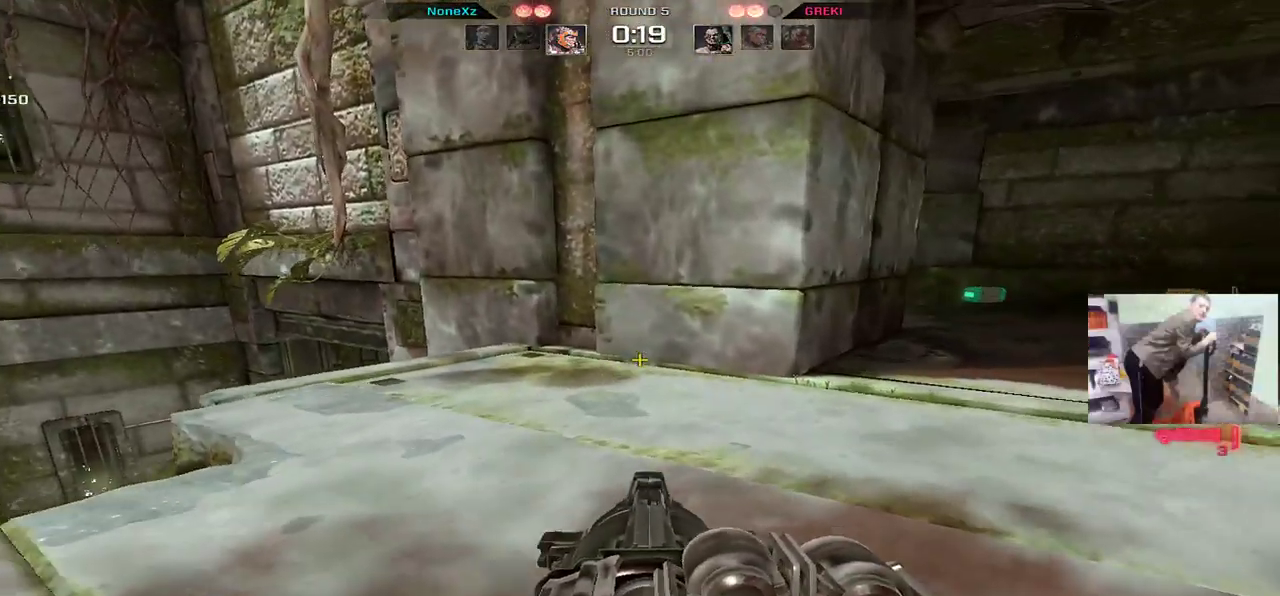
{"keys": ["e", "shift", "w"], "mouse": [], "events": [[150, "e", "up"], [217, "e", "down"]]}
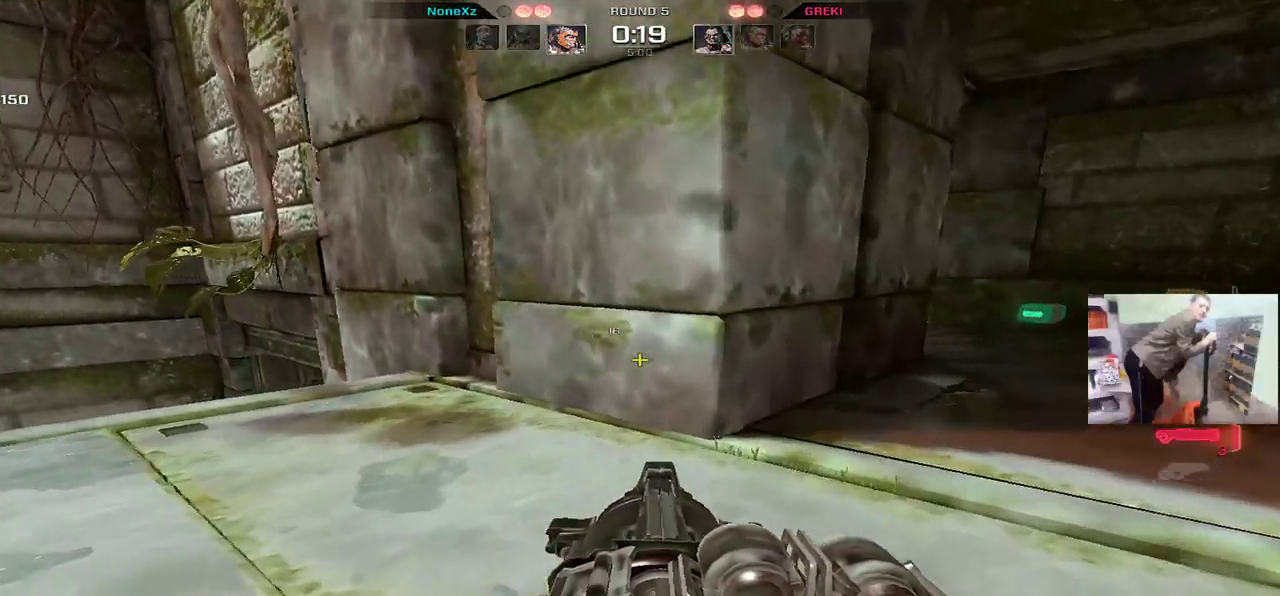
{"keys": [], "mouse": [], "events": [[200, "shift", "up"], [400, "w", "up"], [433, "e", "up"]]}
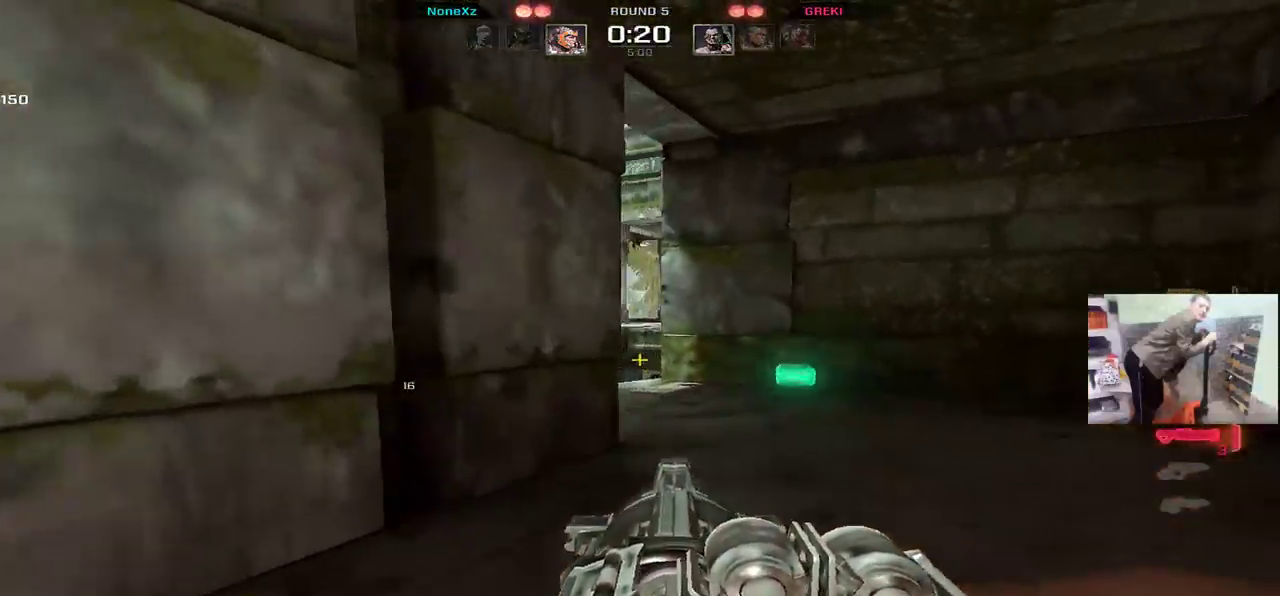
{"keys": ["q"], "mouse": [], "events": [[267, "mouse_left", "down"], [317, "mouse_left", "up"], [317, "q", "down"], [317, "s", "down"], [450, "s", "up"]]}